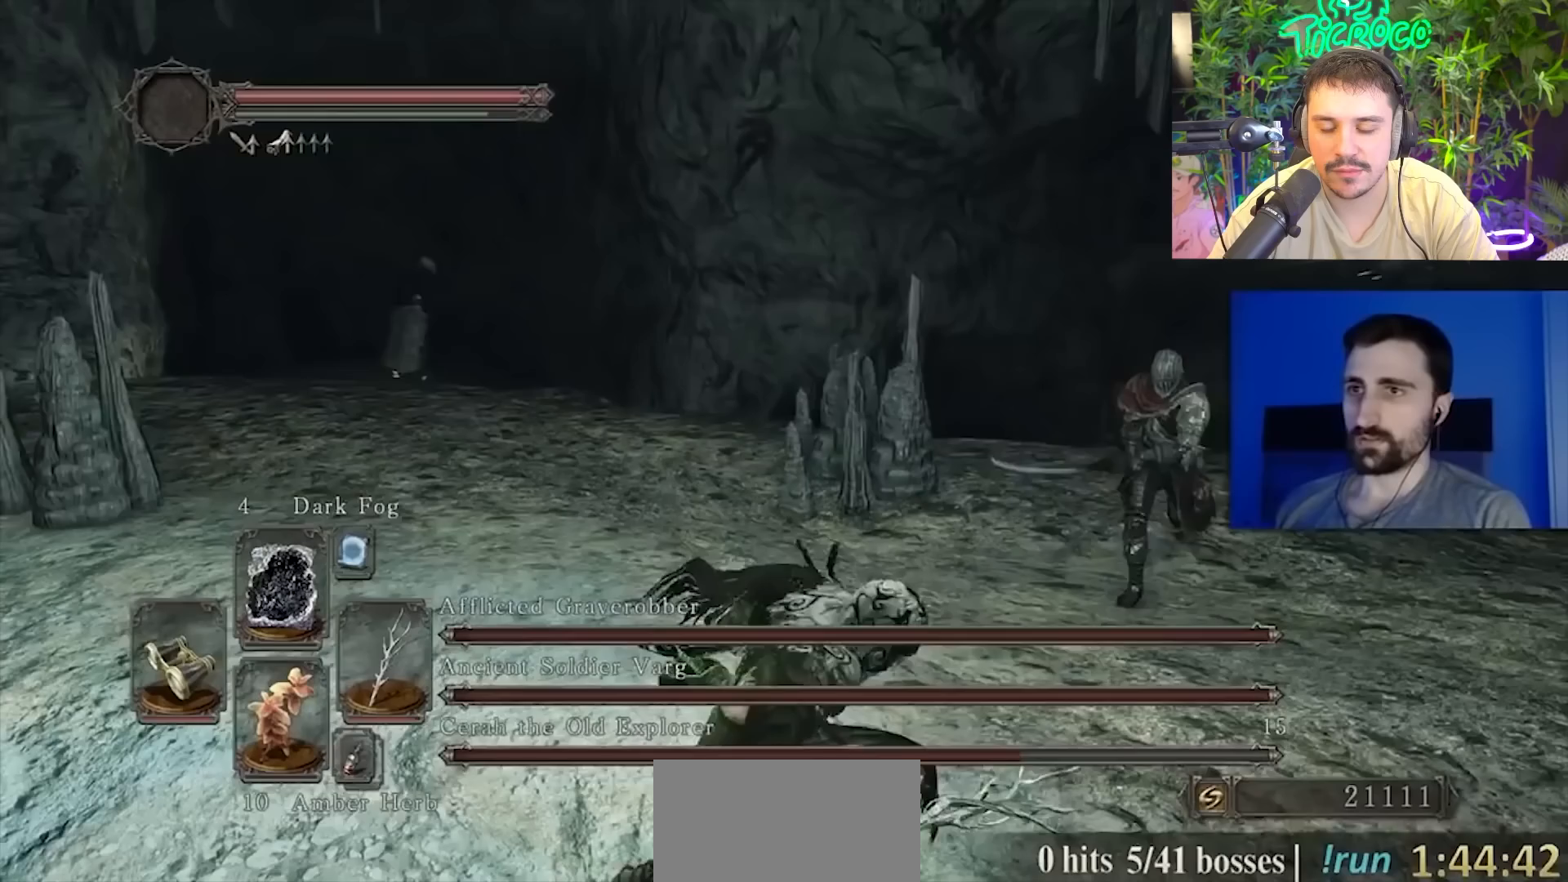
Gameplay with a controller (PlayStation layout); each line is a JSON object with the inputs held at the frame after it. "events" lists button and stick changes between this image and that frame as [ms after this image, input, new state], when the widget could be followed in between. Not read: L1 L2 R1 R2.
{"buttons": [], "left_stick": "up", "right_stick": "right", "events": [[300, "right_stick", "right"]]}
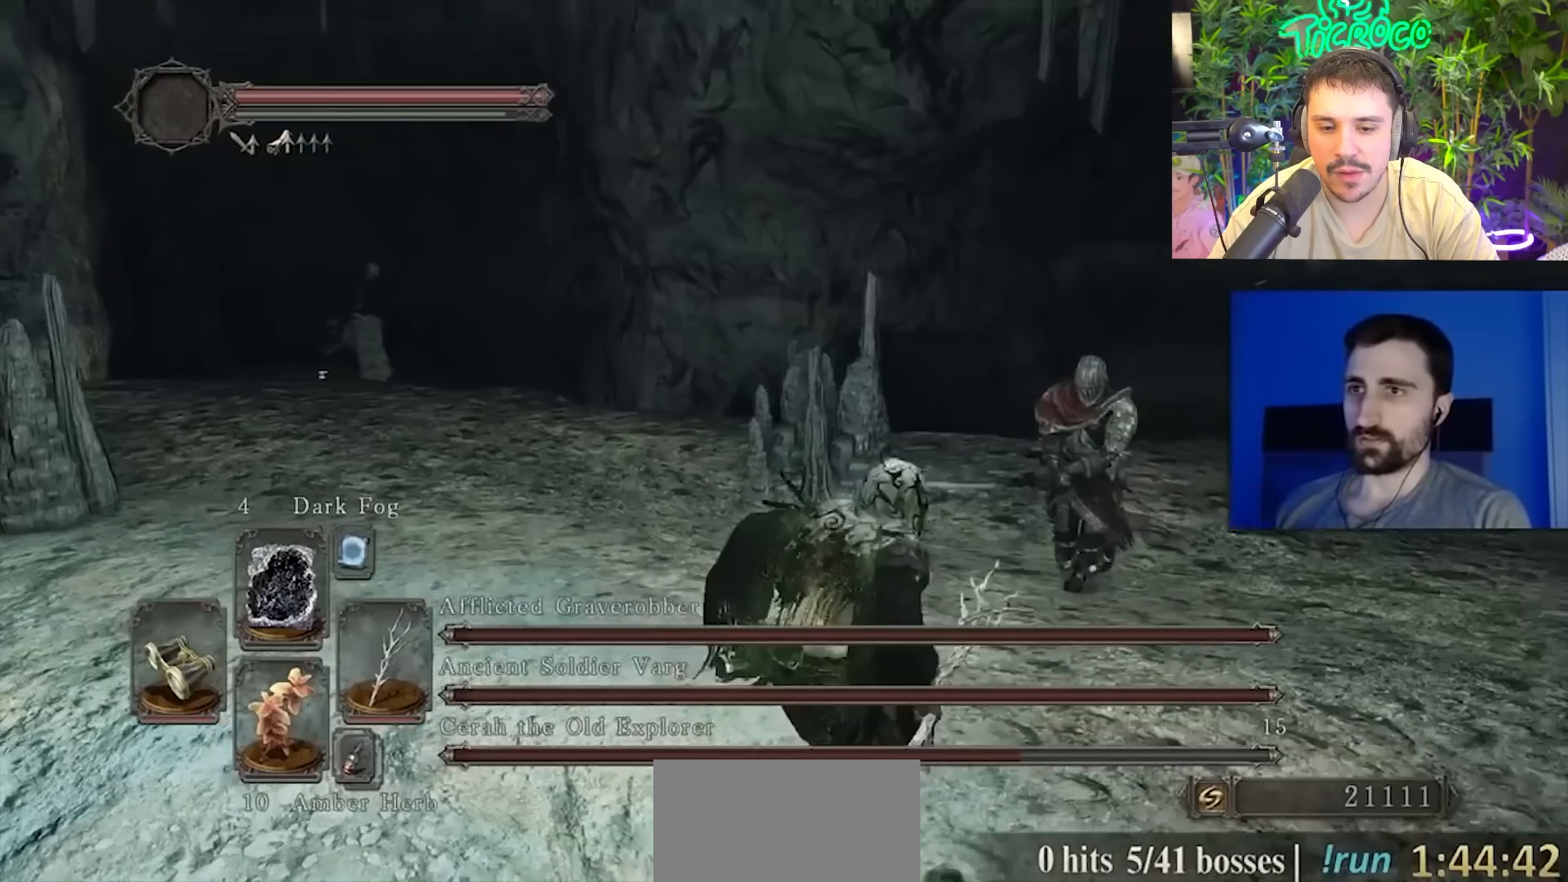
{"buttons": [], "left_stick": "up", "right_stick": "center", "events": [[234, "right_stick", "center"]]}
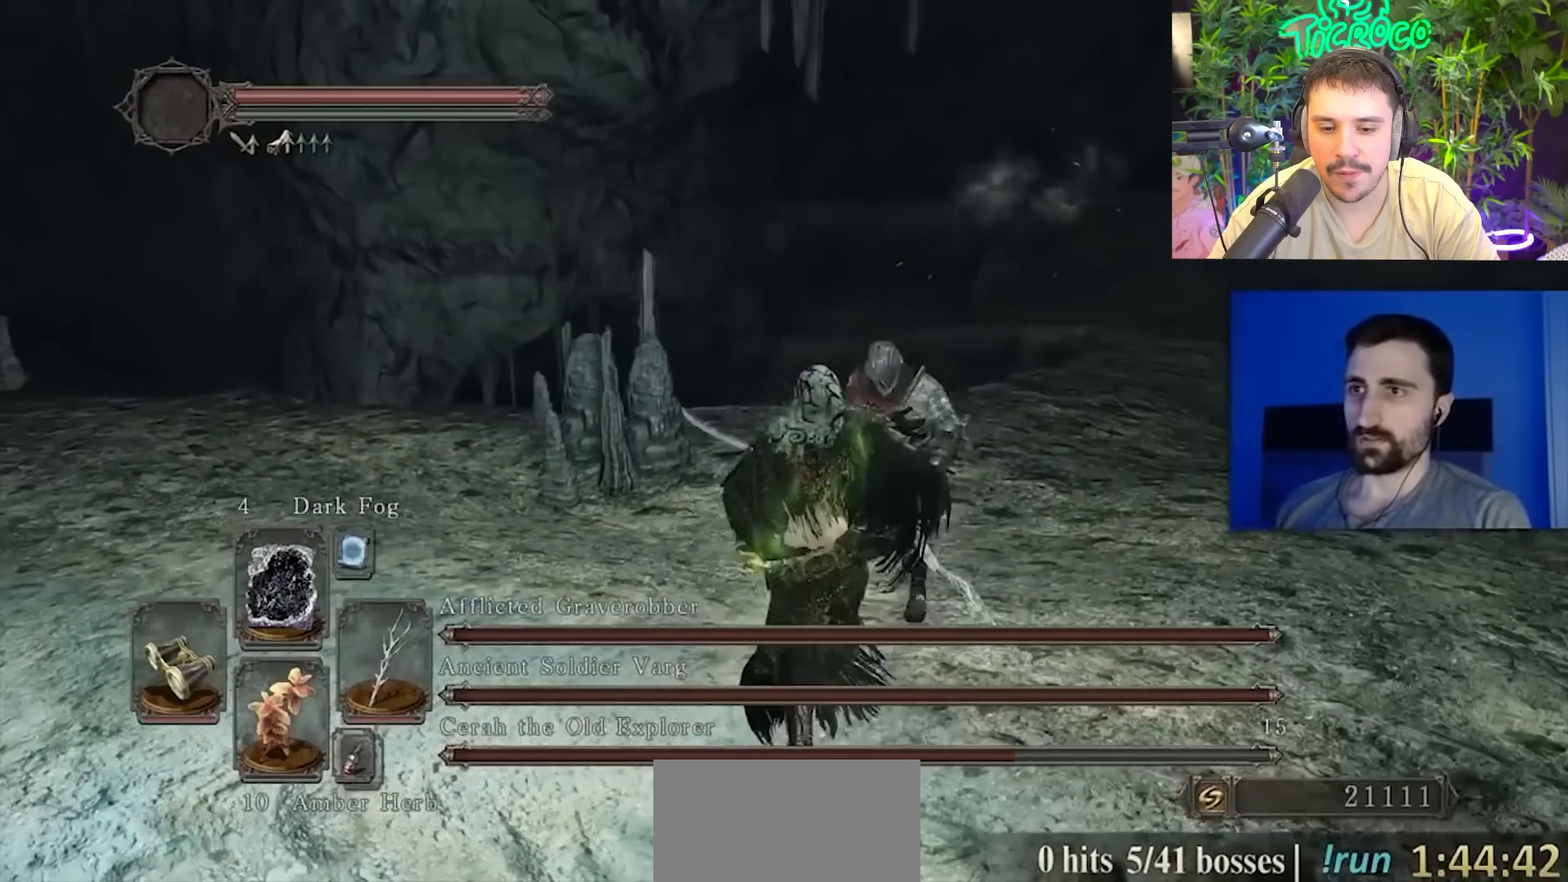
{"buttons": ["CIRCLE"], "left_stick": "up", "right_stick": "center", "events": [[184, "CIRCLE", "down"]]}
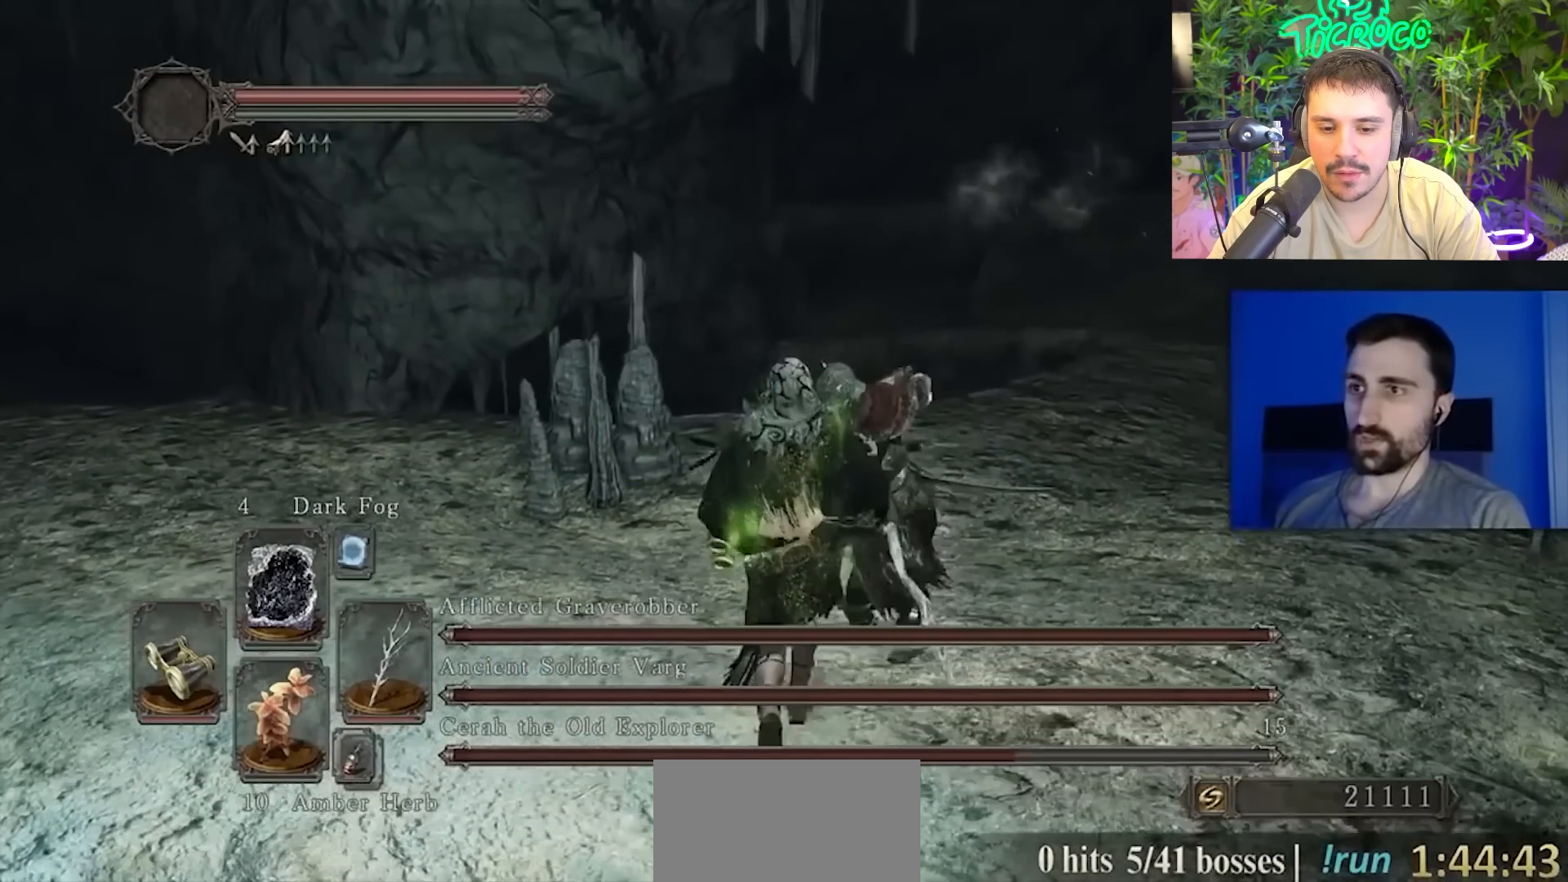
{"buttons": [], "left_stick": "up", "right_stick": "center", "events": [[16, "CIRCLE", "up"], [350, "CIRCLE", "down"], [467, "CIRCLE", "up"]]}
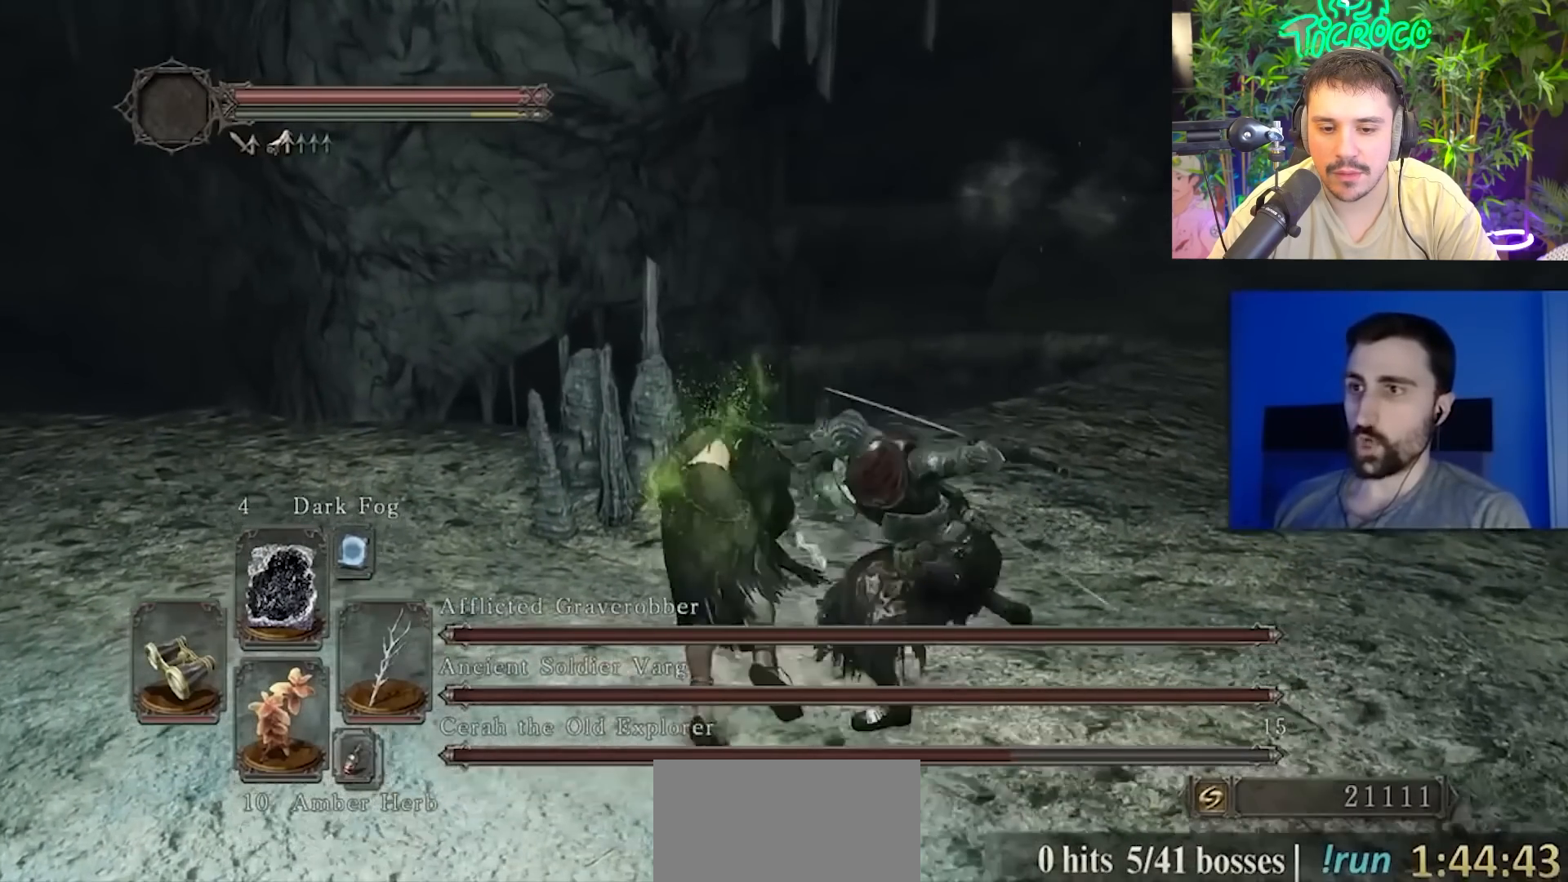
{"buttons": [], "left_stick": "up-right", "right_stick": "center", "events": [[300, "CIRCLE", "down"], [400, "CIRCLE", "up"], [400, "left_stick", "up-right"]]}
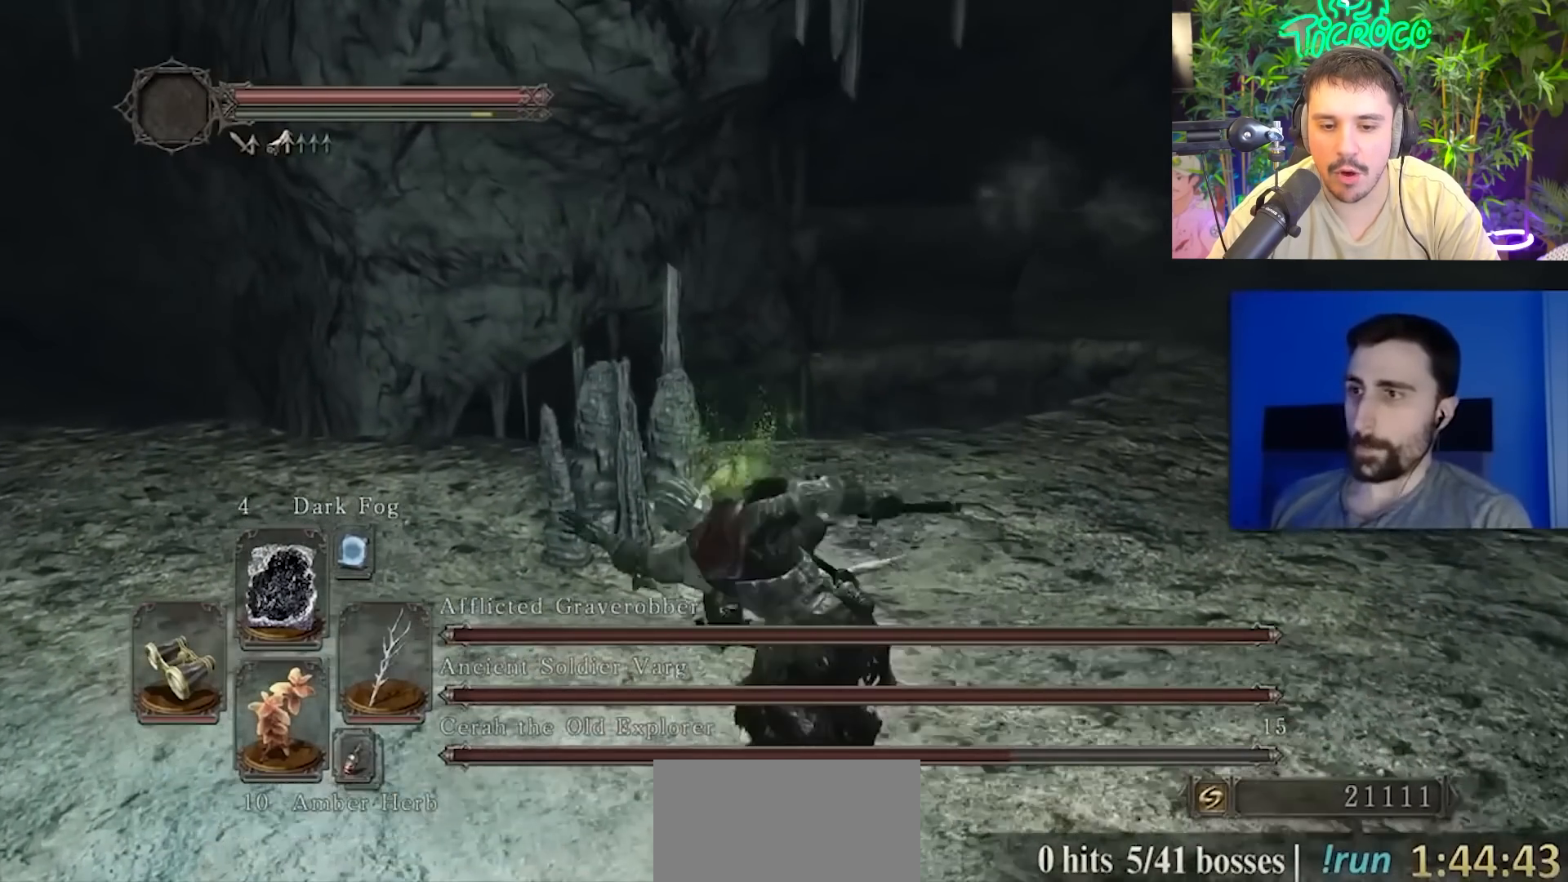
{"buttons": [], "left_stick": "up-right", "right_stick": "down-right", "events": [[350, "right_stick", "down-right"]]}
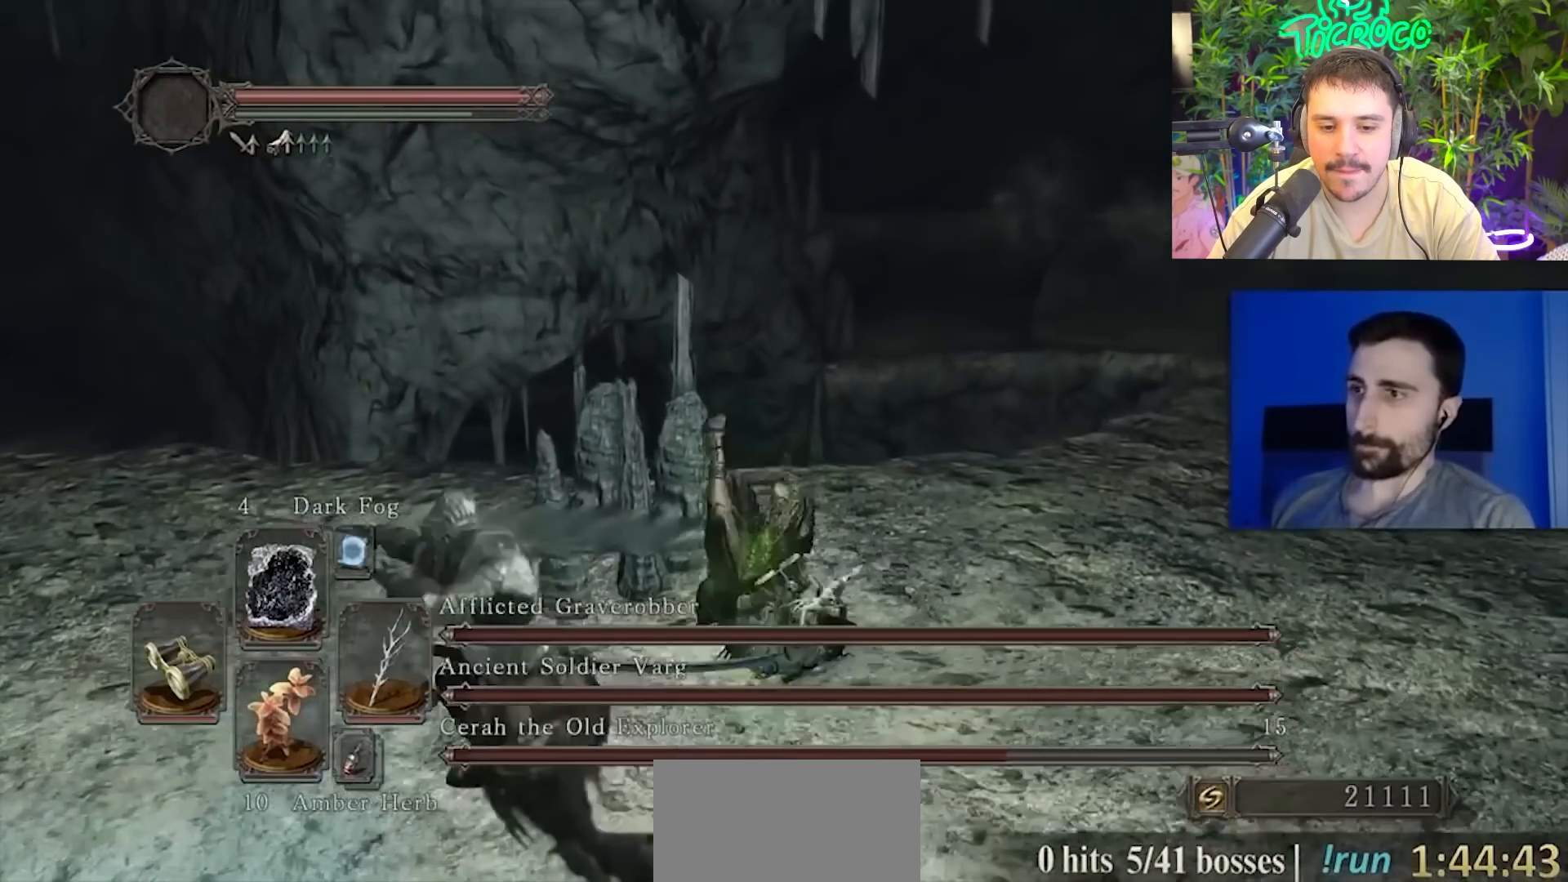
{"buttons": [], "left_stick": "up-right", "right_stick": "center", "events": [[401, "right_stick", "center"]]}
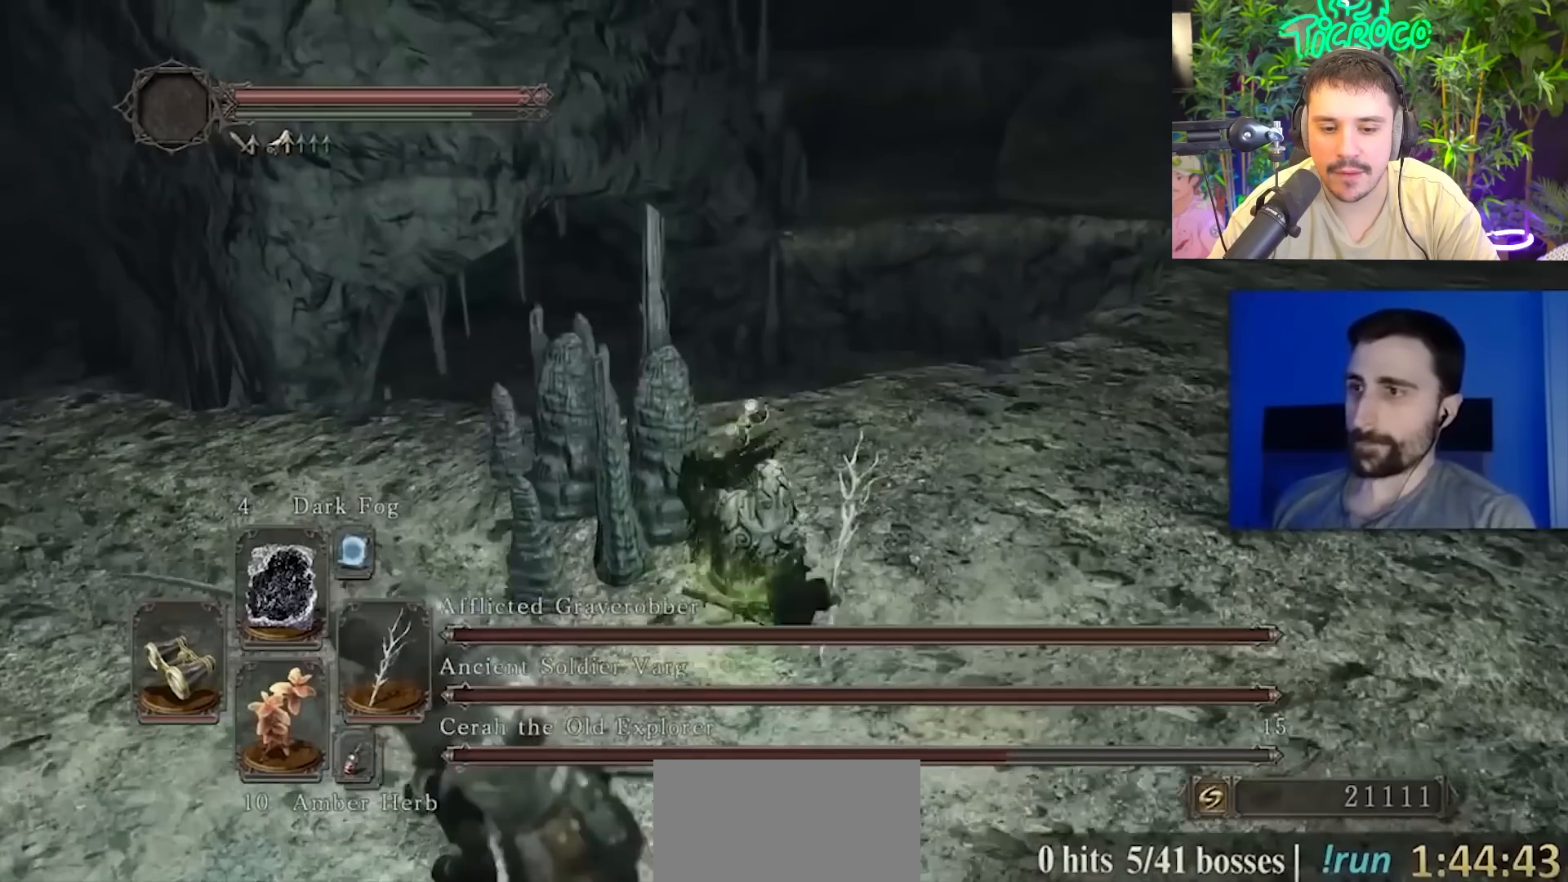
{"buttons": [], "left_stick": "up-right", "right_stick": "left", "events": [[467, "right_stick", "left"]]}
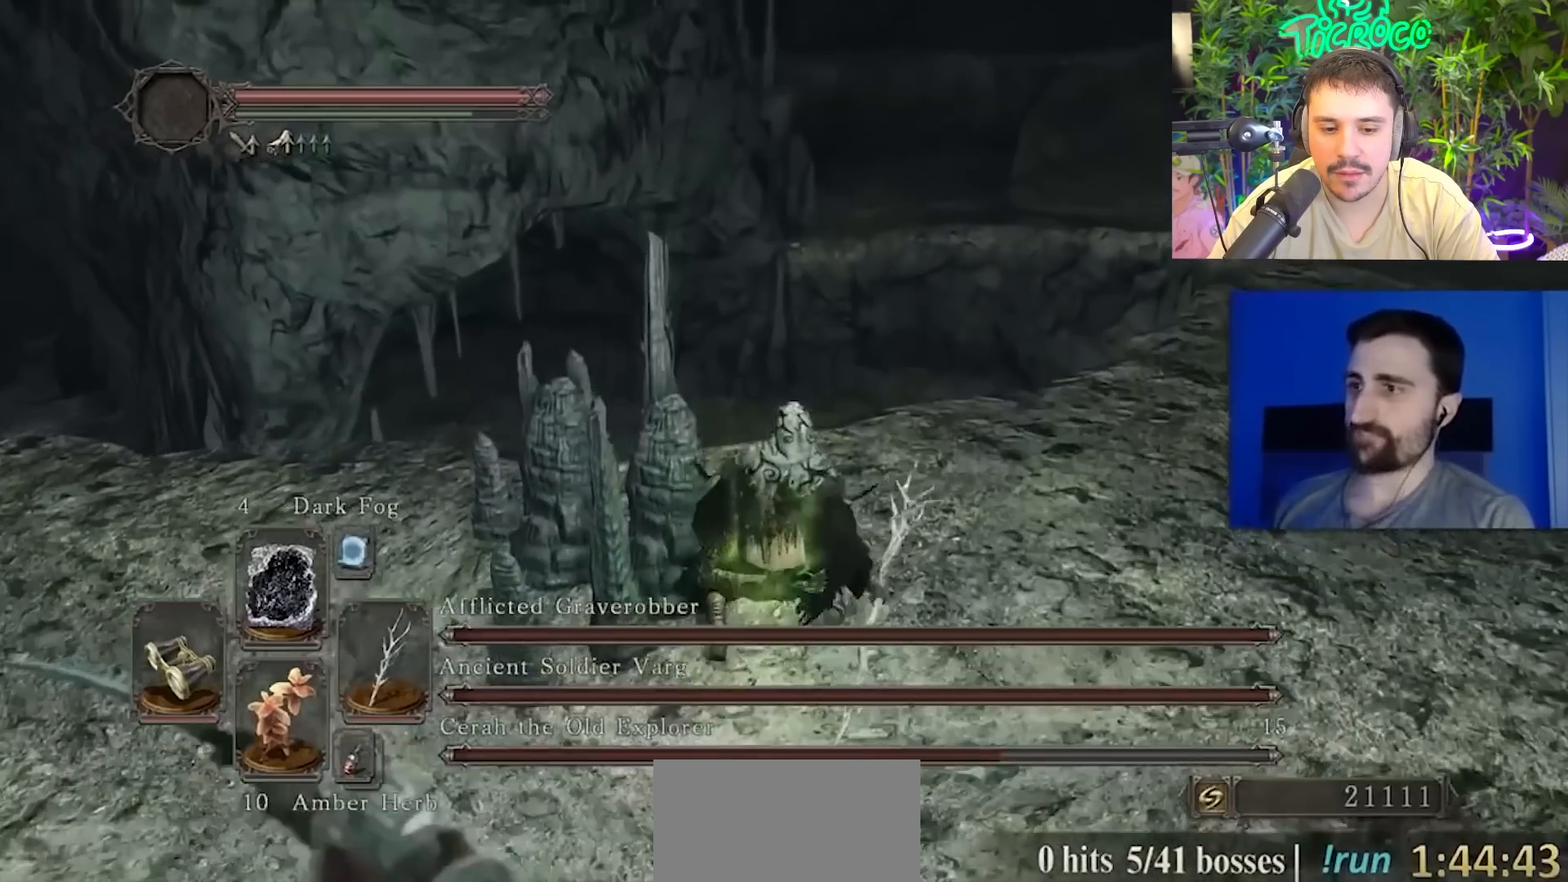
{"buttons": [], "left_stick": "down-right", "right_stick": "left", "events": [[201, "left_stick", "right"], [334, "left_stick", "down-right"]]}
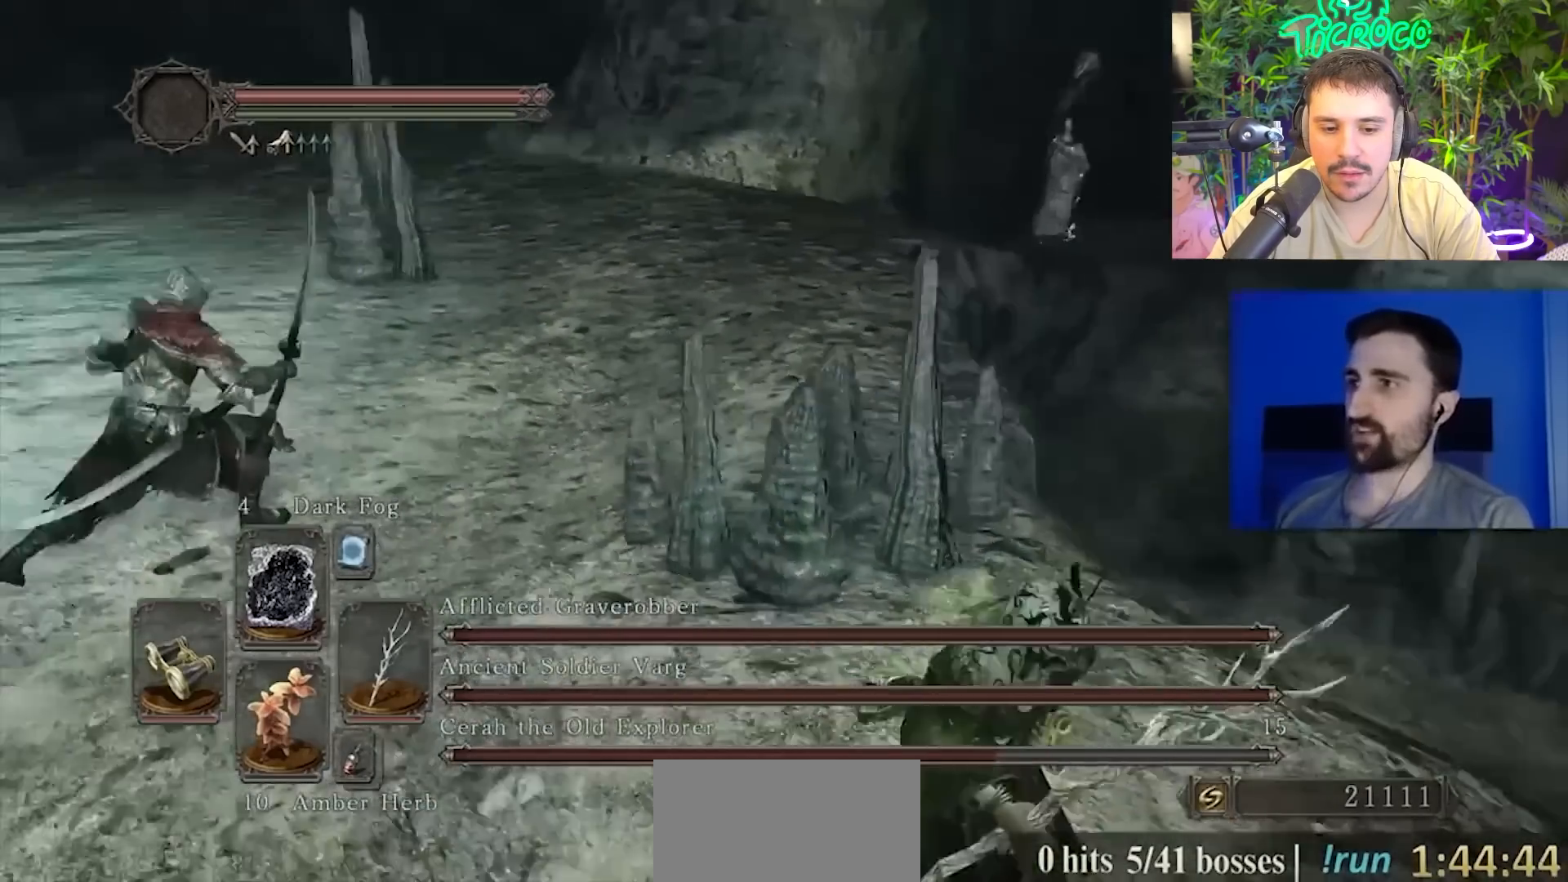
{"buttons": [], "left_stick": "down", "right_stick": "up-left", "events": [[133, "left_stick", "down"], [133, "right_stick", "center"], [300, "right_stick", "up-left"]]}